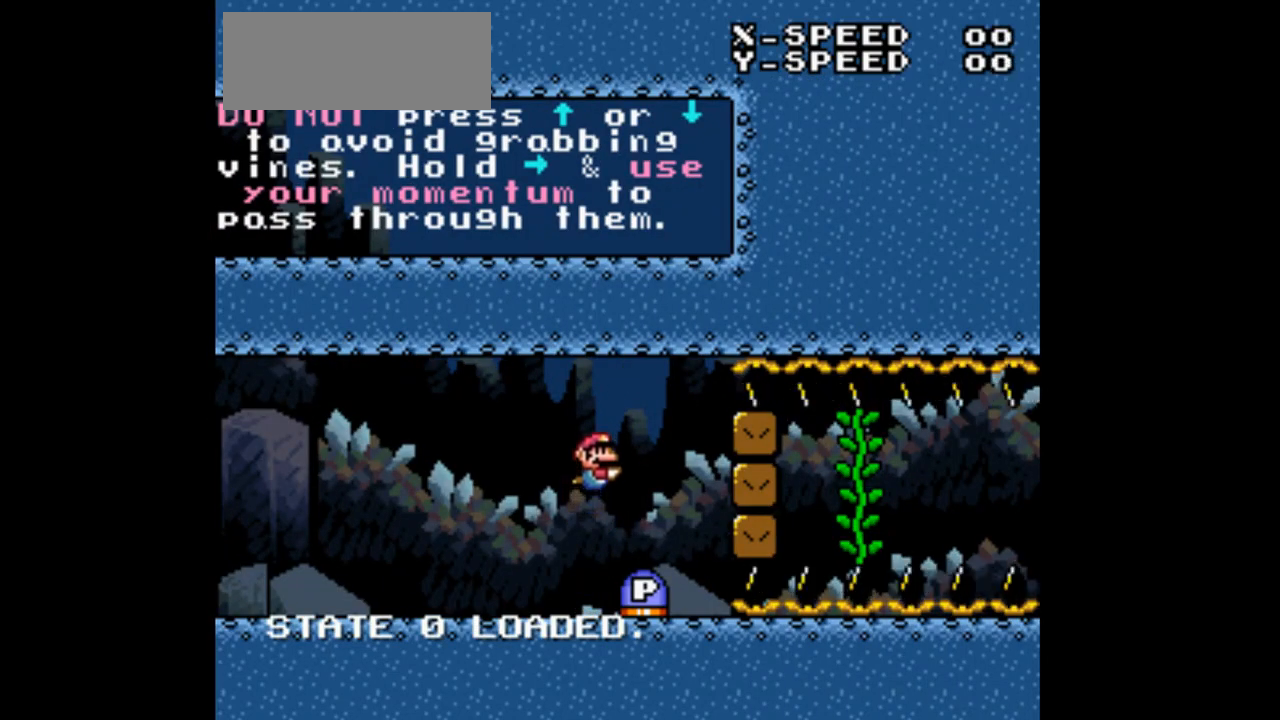
Gameplay with a controller (Nintendo layout); each line is a JSON object with the inputs held at the frame after it (dt_ms = milliseconds from this image to that frame). "events" lists button and stick changes between this image and that frame as [ms after this image, input, new state], when the widget could be followed in between. Not read: B L3 R3.
{"dt_ms": 500, "buttons": [], "events": [[67, "DPAD_RIGHT", "down"], [167, "DPAD_RIGHT", "up"]]}
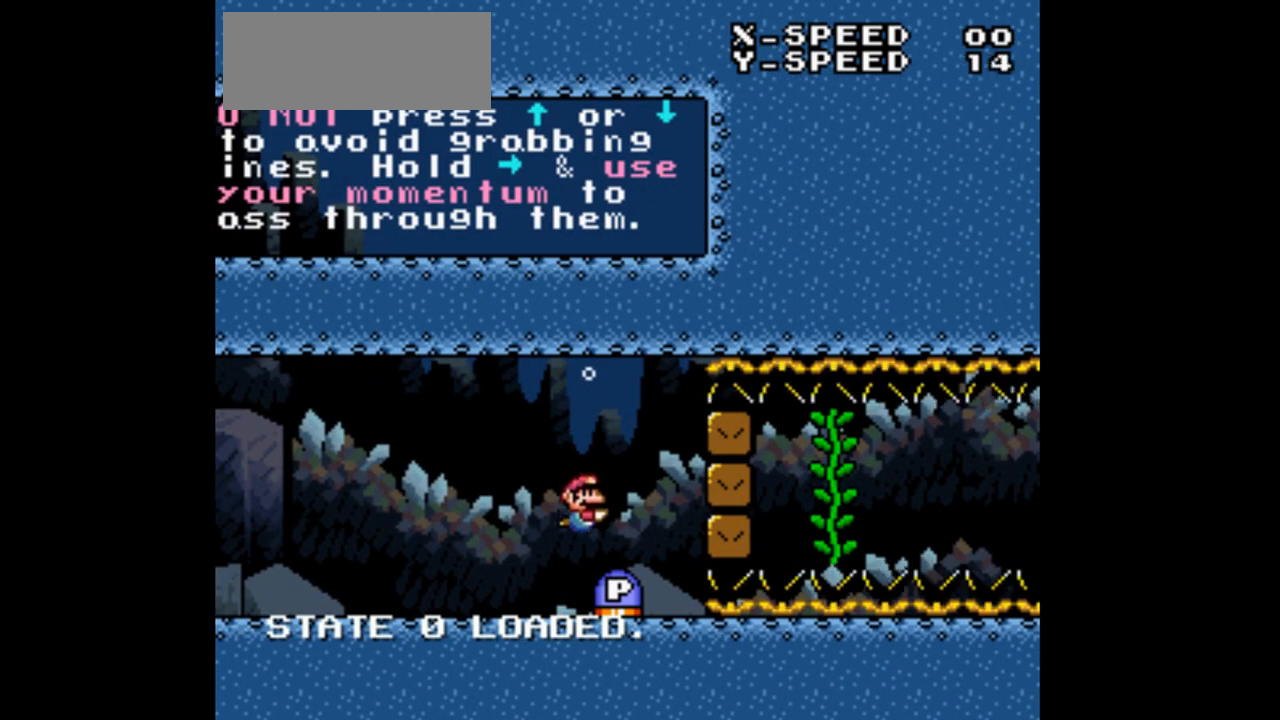
{"dt_ms": 500, "buttons": ["DPAD_RIGHT"], "events": [[400, "DPAD_RIGHT", "down"]]}
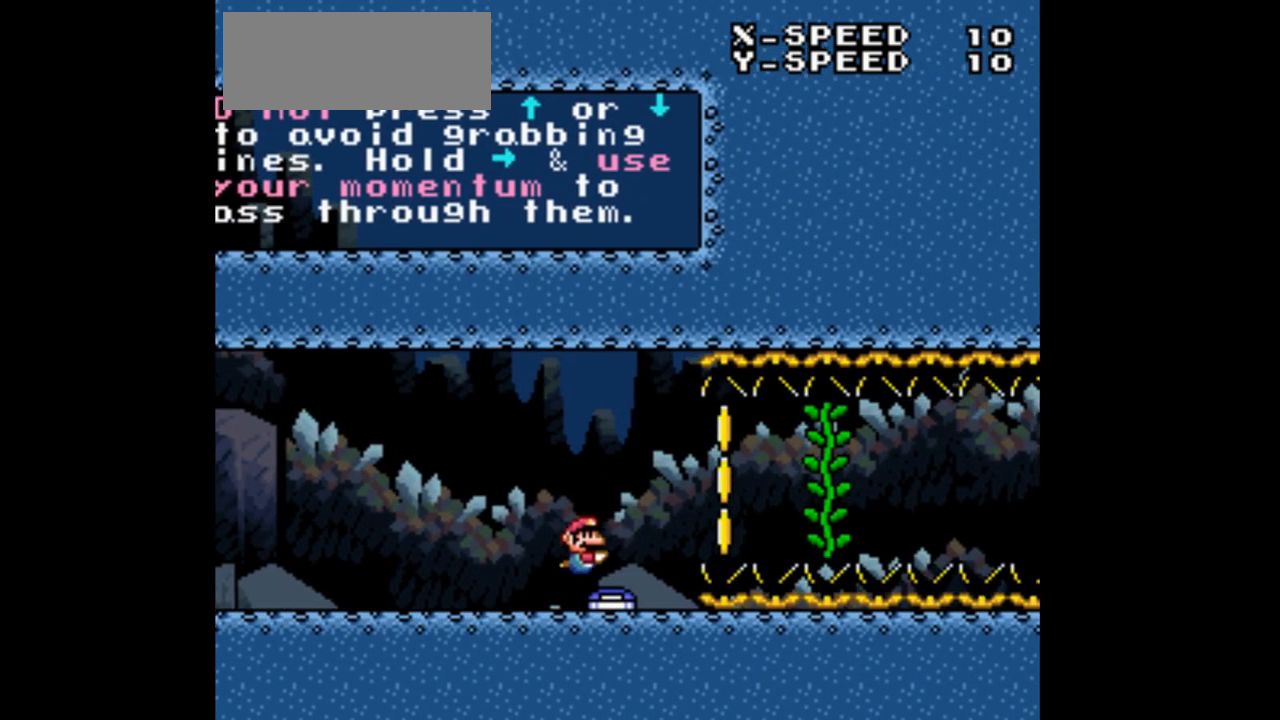
{"dt_ms": 1000, "buttons": ["DPAD_RIGHT"], "events": []}
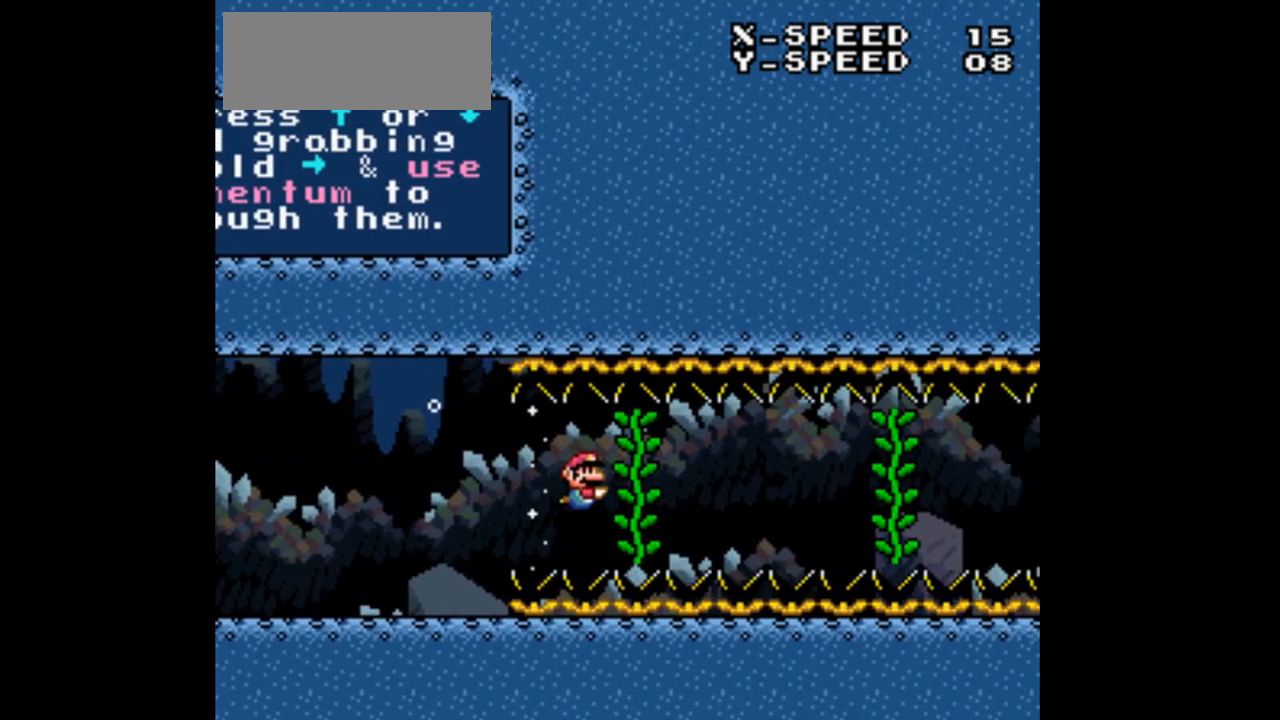
{"dt_ms": 500, "buttons": ["DPAD_RIGHT"], "events": []}
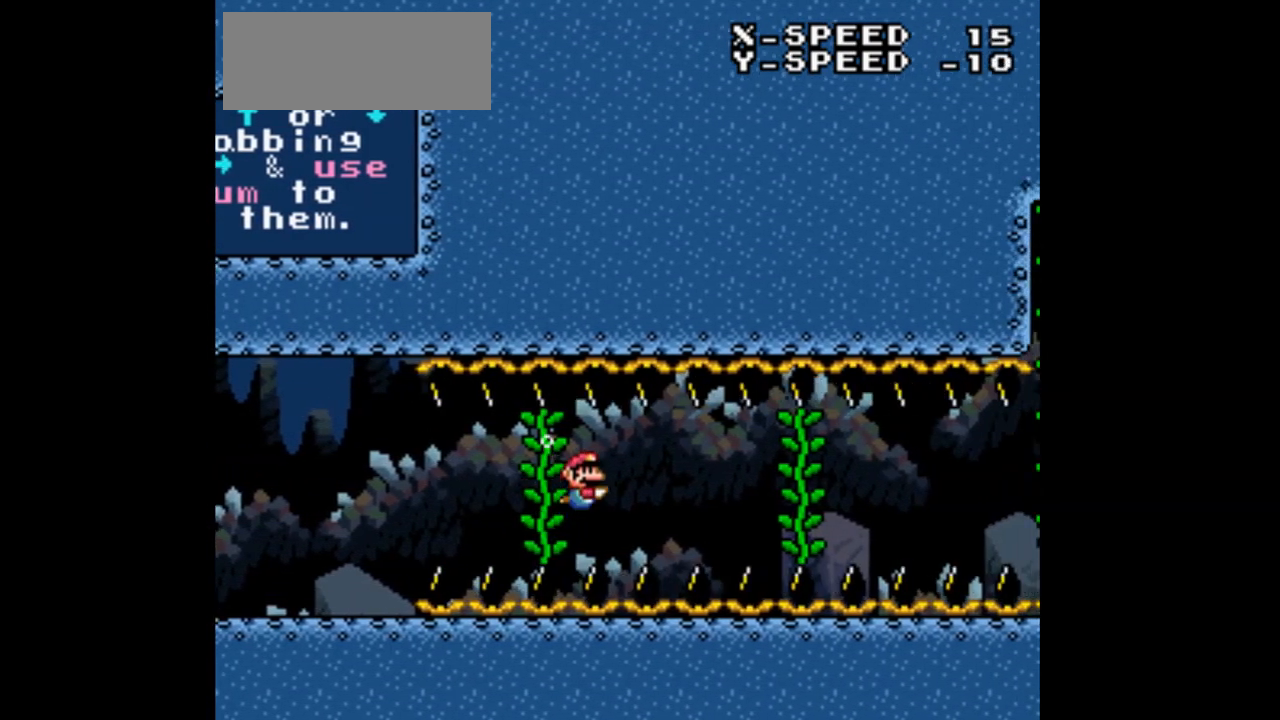
{"dt_ms": 500, "buttons": ["DPAD_RIGHT"], "events": []}
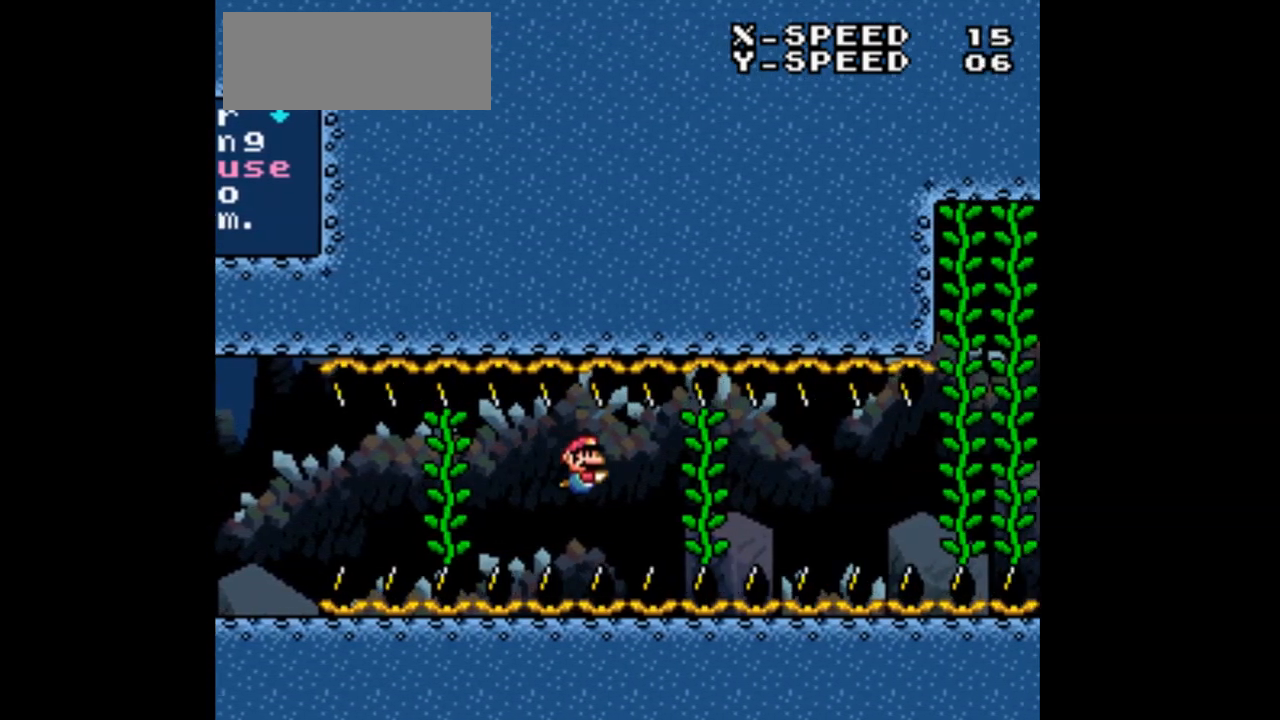
{"dt_ms": 500, "buttons": ["DPAD_RIGHT"], "events": []}
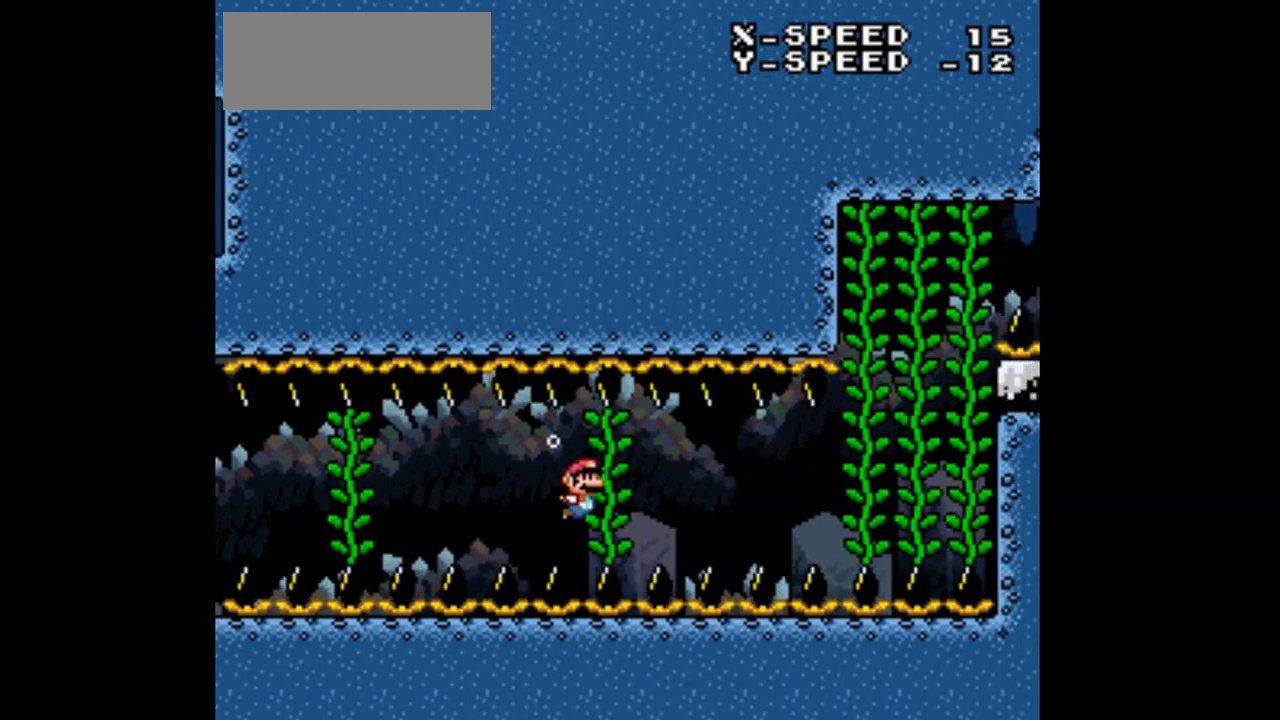
{"dt_ms": 500, "buttons": ["DPAD_RIGHT"], "events": []}
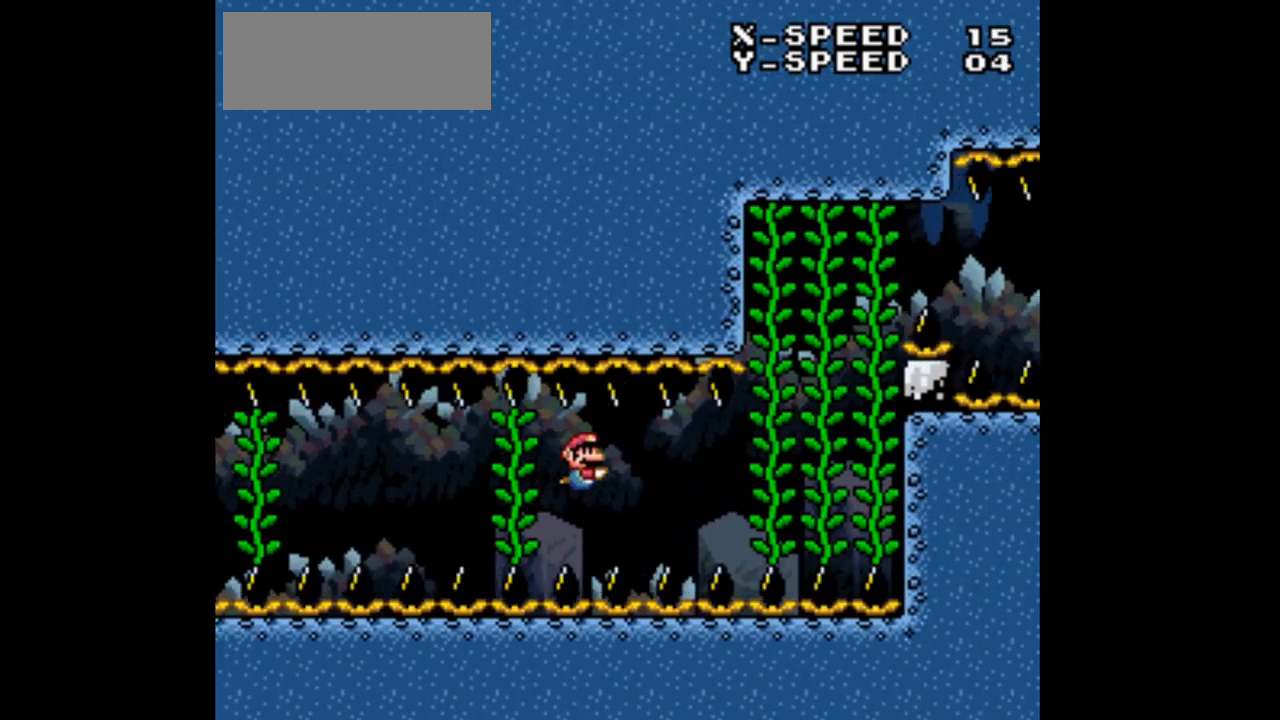
{"dt_ms": 500, "buttons": ["DPAD_RIGHT"], "events": []}
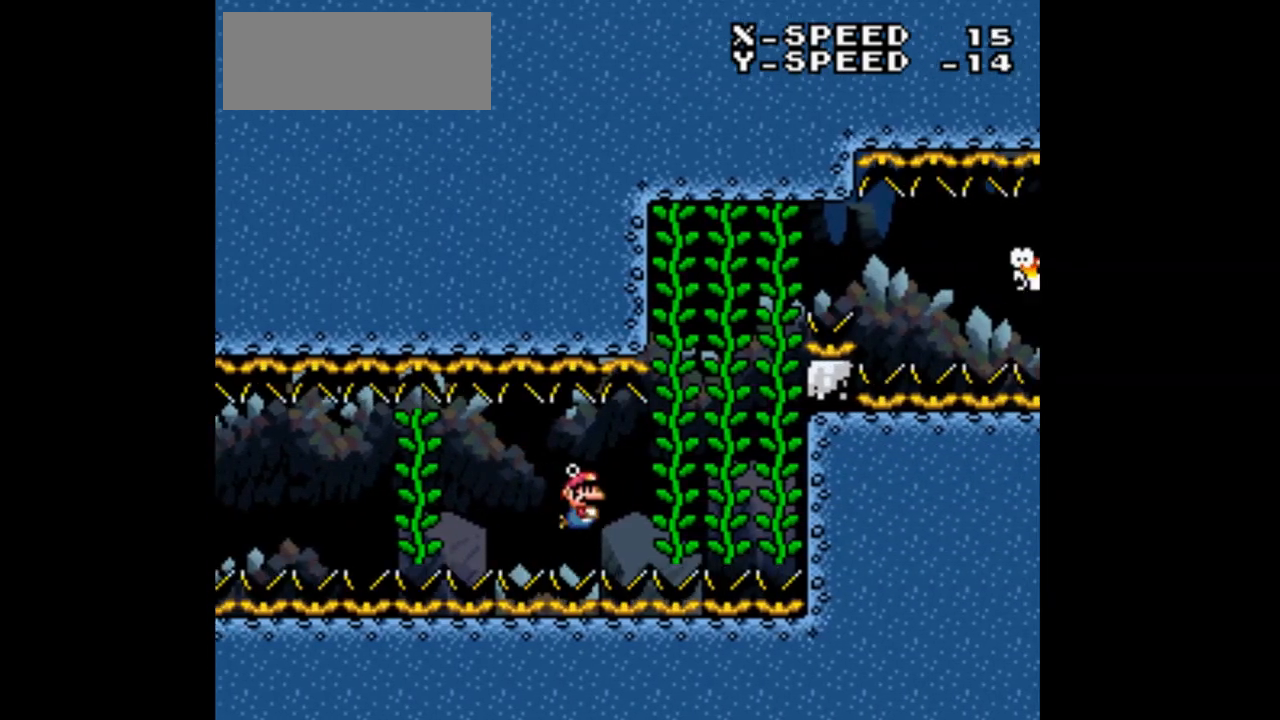
{"dt_ms": 500, "buttons": [], "events": [[500, "DPAD_RIGHT", "up"]]}
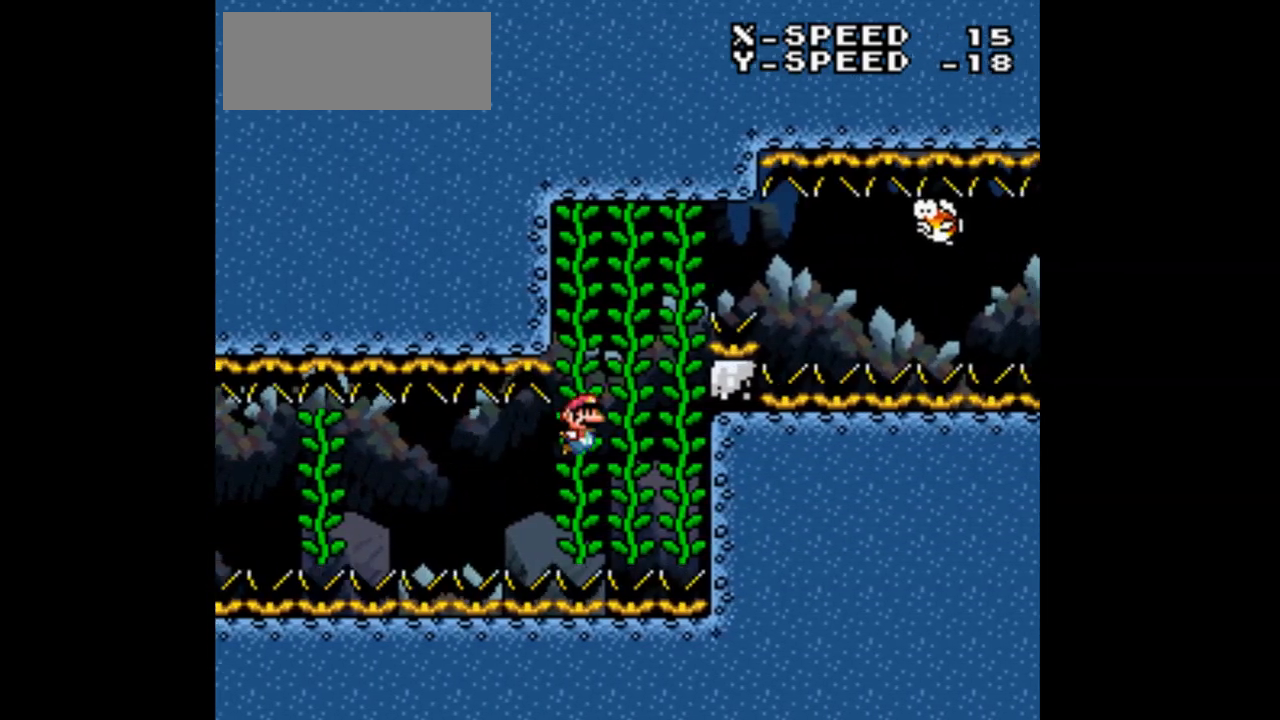
{"dt_ms": 500, "buttons": ["DPAD_RIGHT"], "events": [[333, "DPAD_RIGHT", "down"]]}
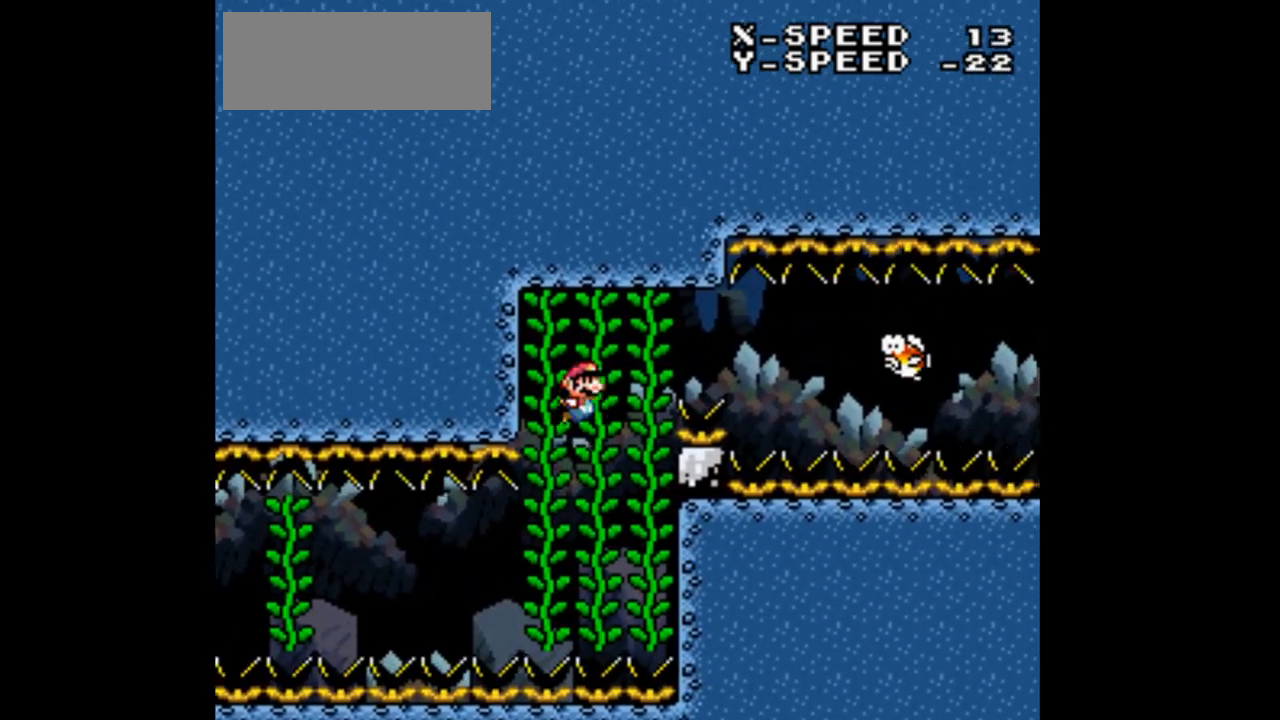
{"dt_ms": 500, "buttons": ["Y", "DPAD_RIGHT"], "events": [[400, "Y", "down"]]}
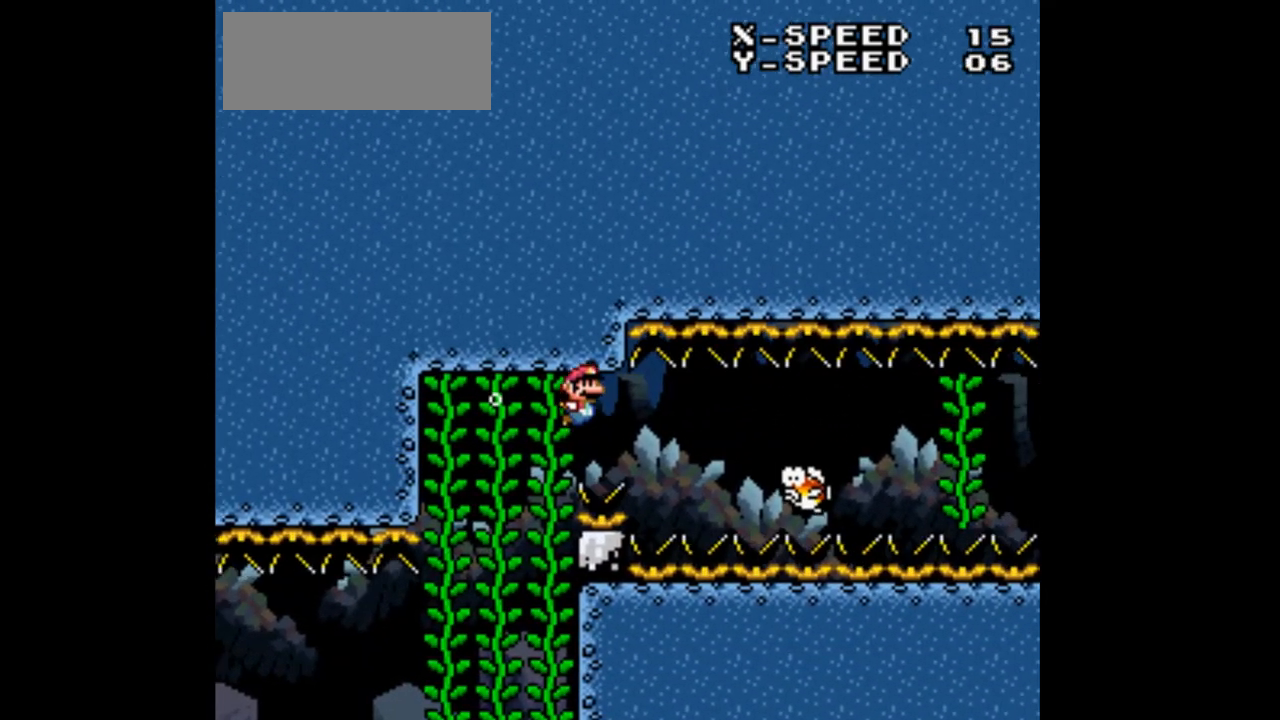
{"dt_ms": 500, "buttons": ["Y", "DPAD_DOWN"], "events": [[300, "DPAD_DOWN", "down"], [467, "DPAD_RIGHT", "up"]]}
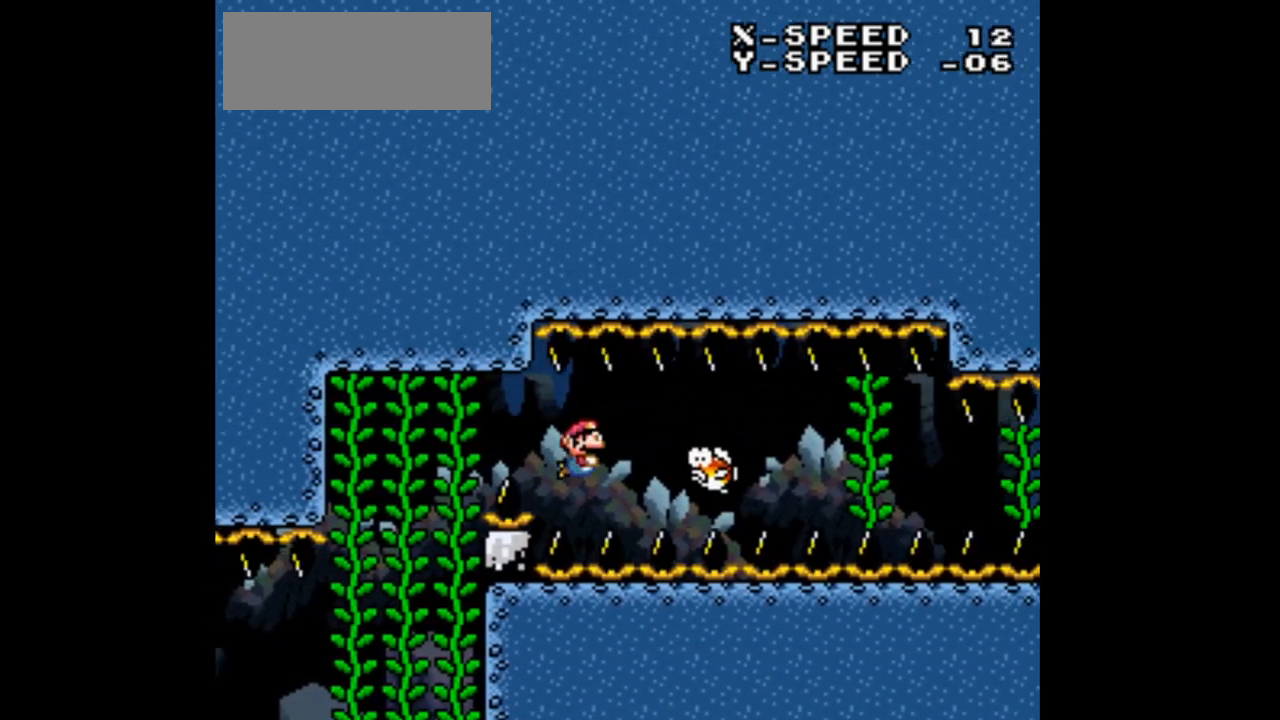
{"dt_ms": 500, "buttons": ["Y", "DPAD_DOWN", "DPAD_RIGHT"], "events": [[167, "DPAD_RIGHT", "down"]]}
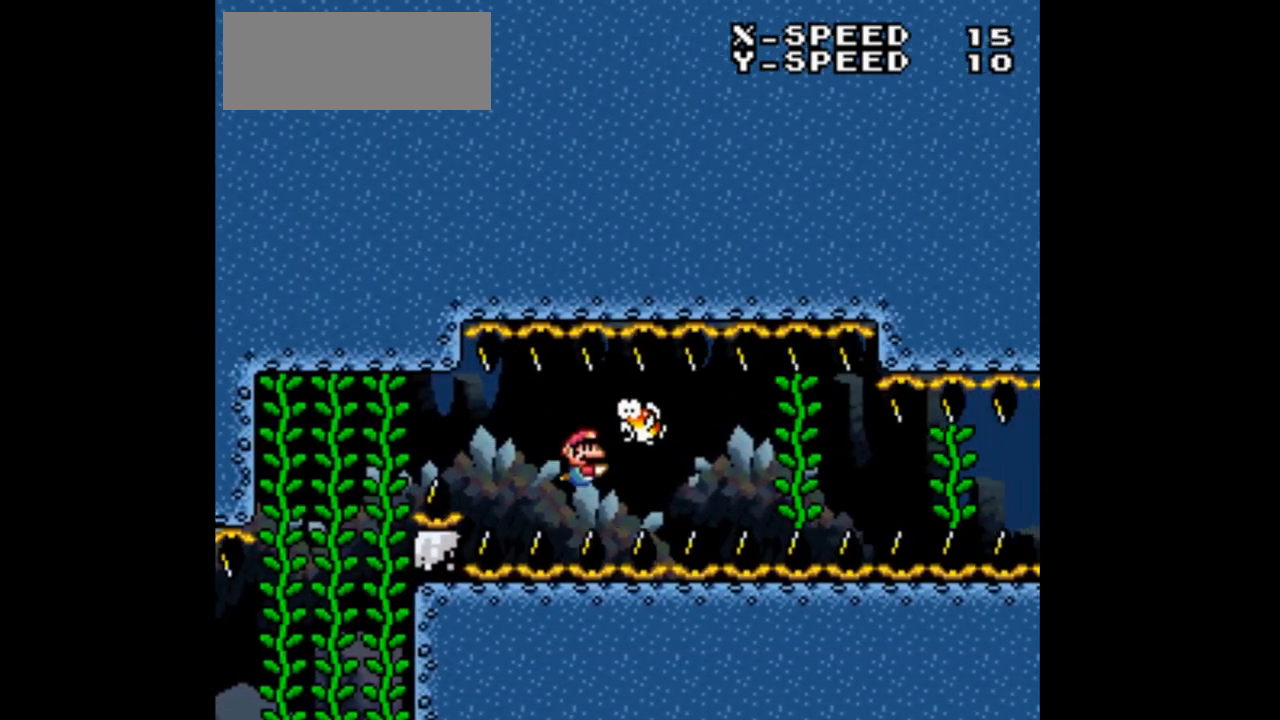
{"dt_ms": 500, "buttons": ["Y", "DPAD_DOWN", "DPAD_RIGHT"], "events": []}
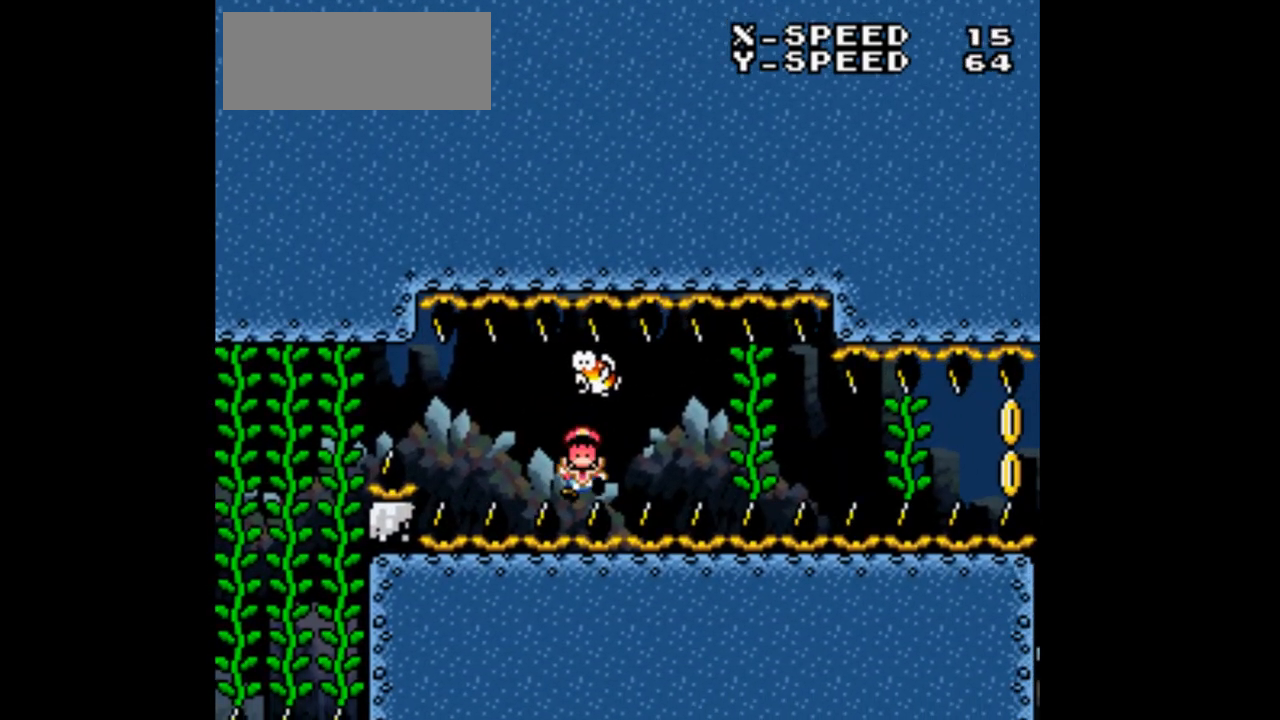
{"dt_ms": 1000, "buttons": []}
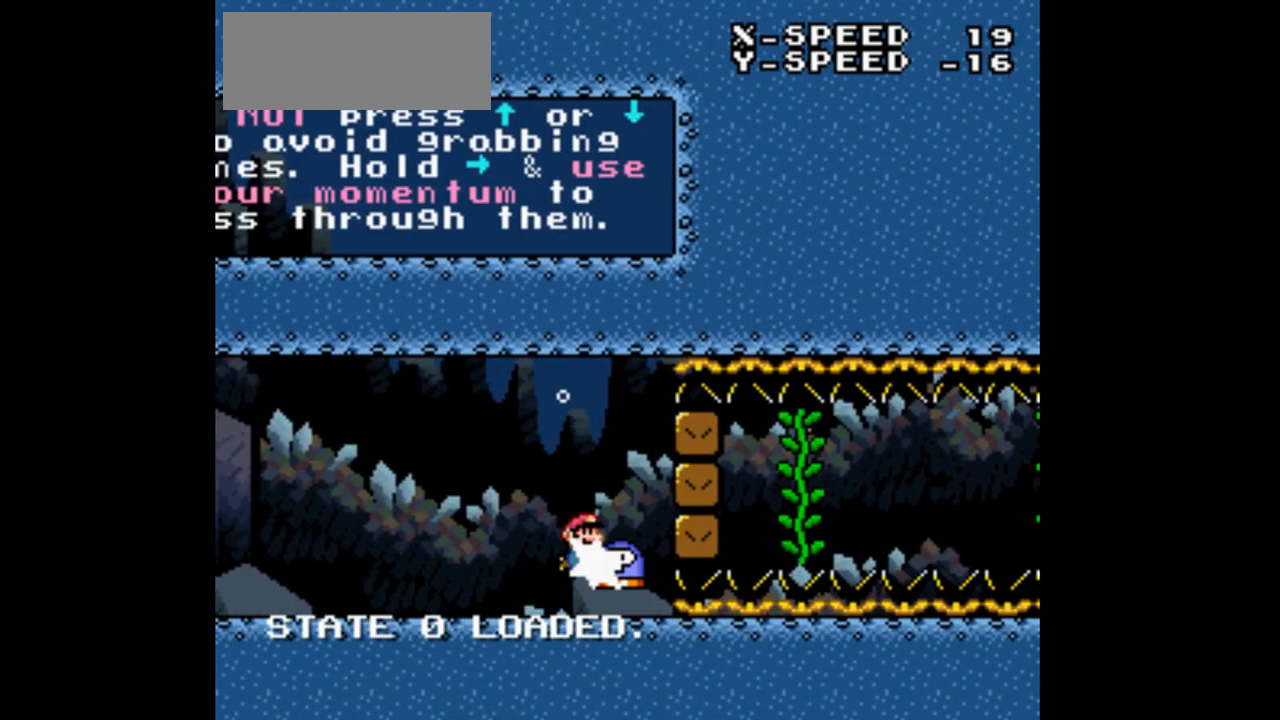
{"dt_ms": 500, "buttons": [], "events": []}
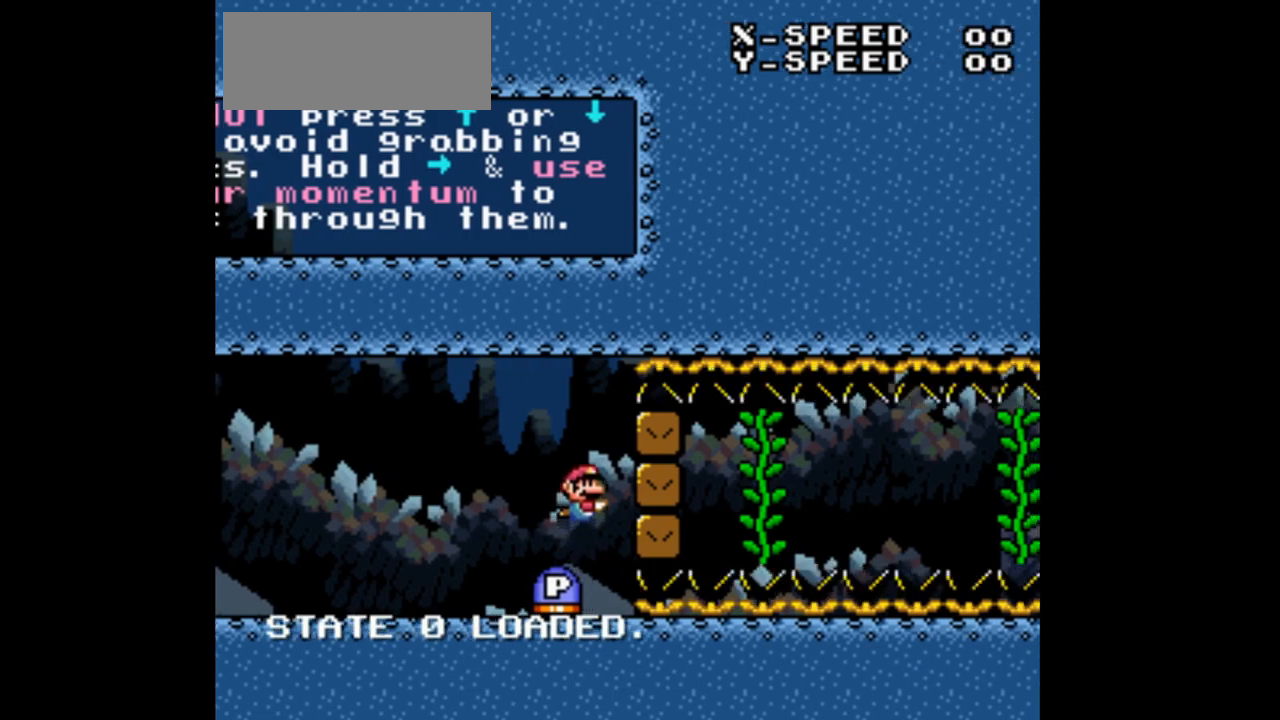
{"dt_ms": 500, "buttons": [], "events": [[267, "DPAD_LEFT", "down"], [400, "DPAD_LEFT", "up"]]}
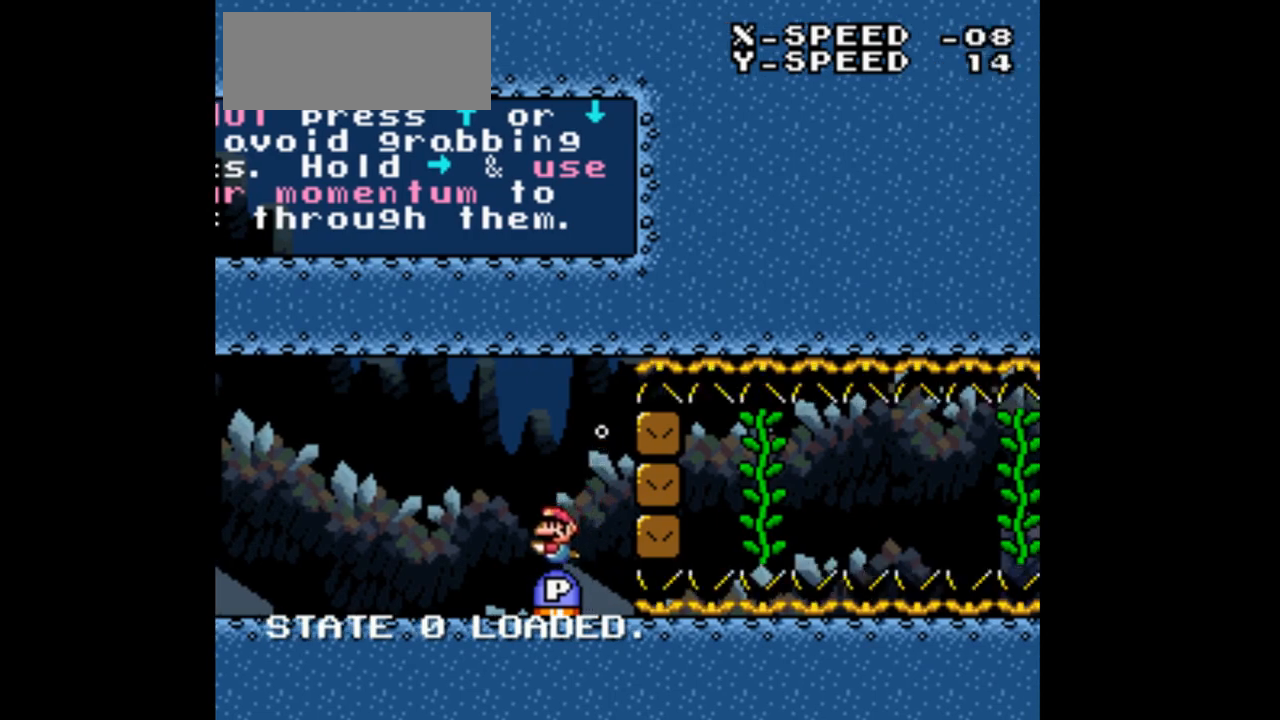
{"dt_ms": 500, "buttons": ["DPAD_RIGHT"], "events": [[67, "DPAD_RIGHT", "down"], [200, "DPAD_RIGHT", "up"], [300, "DPAD_RIGHT", "down"]]}
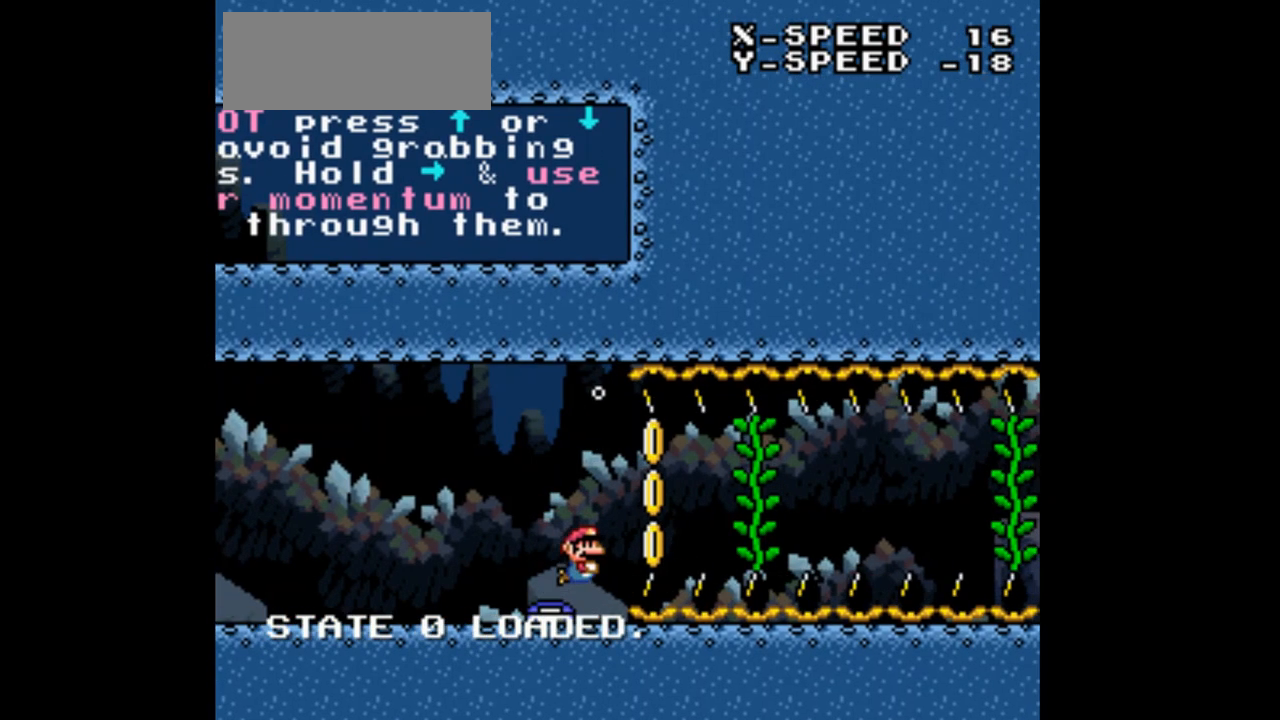
{"dt_ms": 500, "buttons": ["DPAD_RIGHT"], "events": []}